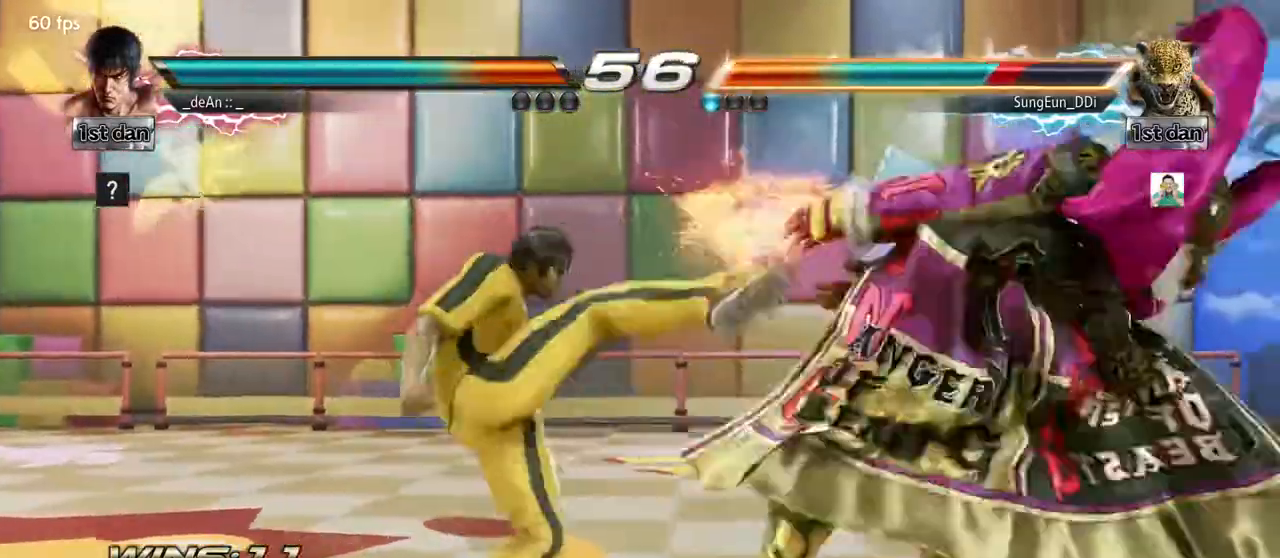
Gameplay with a controller (arcade stick); each line is a JSON object with the inputs held at the frame after it. "events" lists button and stick changes between this image and that frame as [ms after this image, input, new state], when the widget could be followed in between. Not read: L3 R3.
{"buttons": [], "left_stick": "left", "events": [[217, "left_stick", "left"]]}
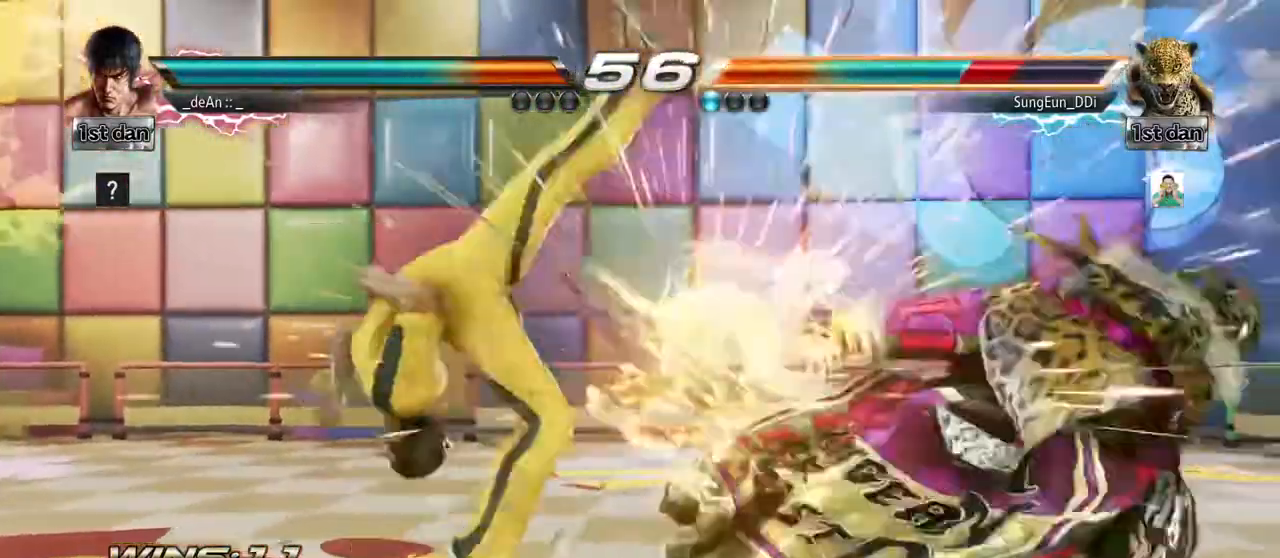
{"buttons": ["SQUARE"], "left_stick": "left", "events": [[250, "TRIANGLE", "down"], [400, "TRIANGLE", "up"], [417, "SQUARE", "down"]]}
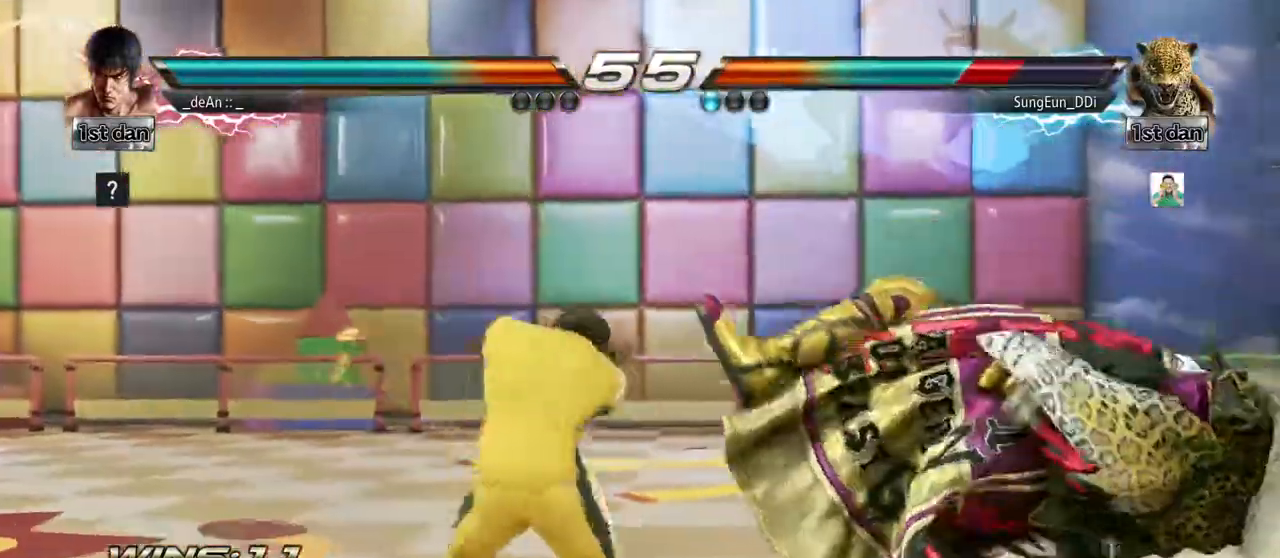
{"buttons": [], "left_stick": "center", "events": [[33, "SQUARE", "up"], [67, "left_stick", "center"], [183, "SQUARE", "down"], [317, "SQUARE", "up"]]}
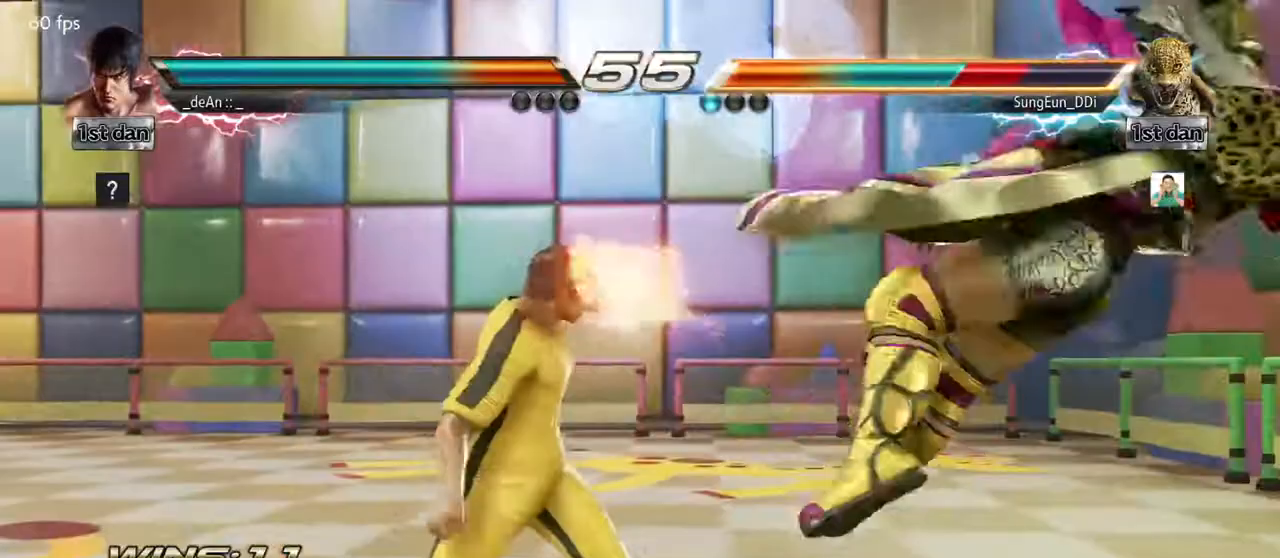
{"buttons": [], "left_stick": "right", "events": [[350, "left_stick", "right"], [400, "left_stick", "center"], [500, "left_stick", "right"]]}
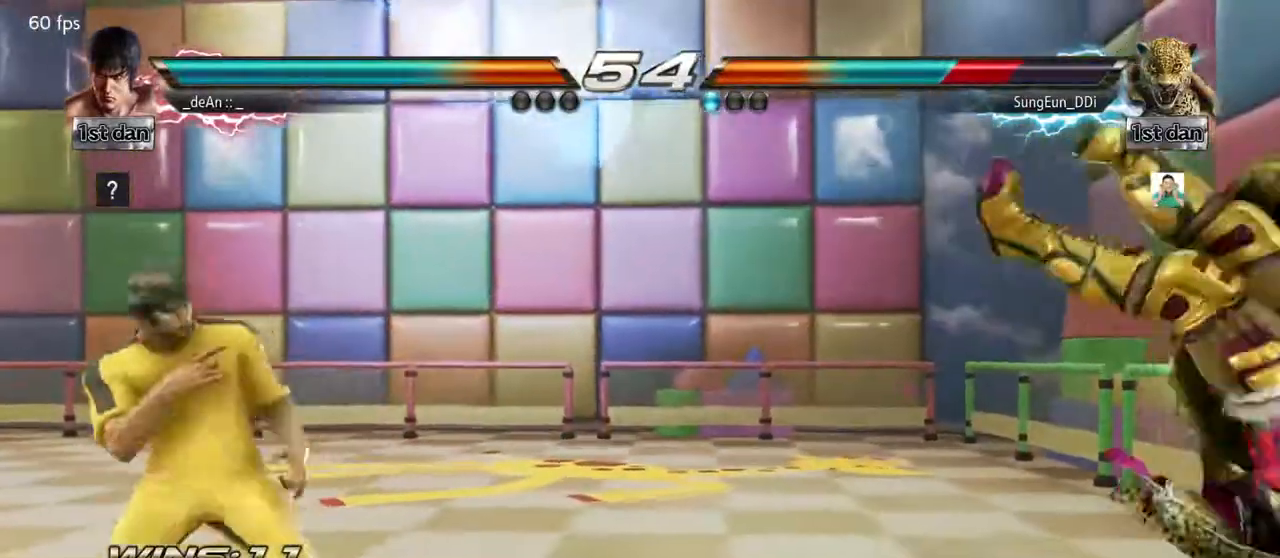
{"buttons": ["CROSS"], "left_stick": "center", "events": [[300, "left_stick", "down"], [333, "TRIANGLE", "down"], [450, "CROSS", "down"], [467, "TRIANGLE", "up"], [467, "left_stick", "center"]]}
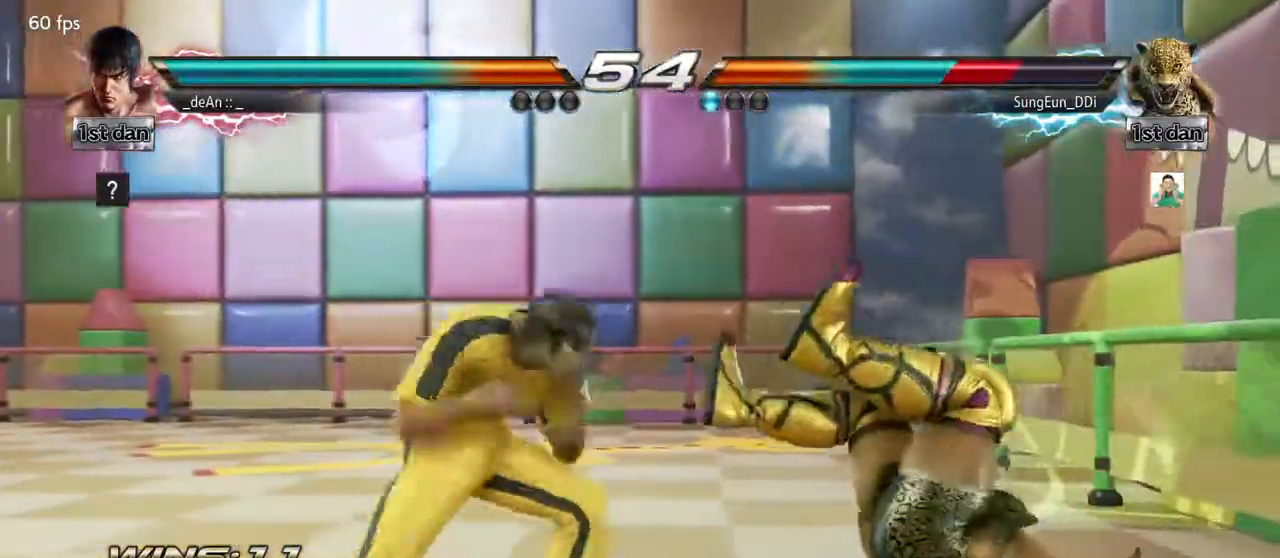
{"buttons": [], "left_stick": "center", "events": [[33, "CROSS", "up"]]}
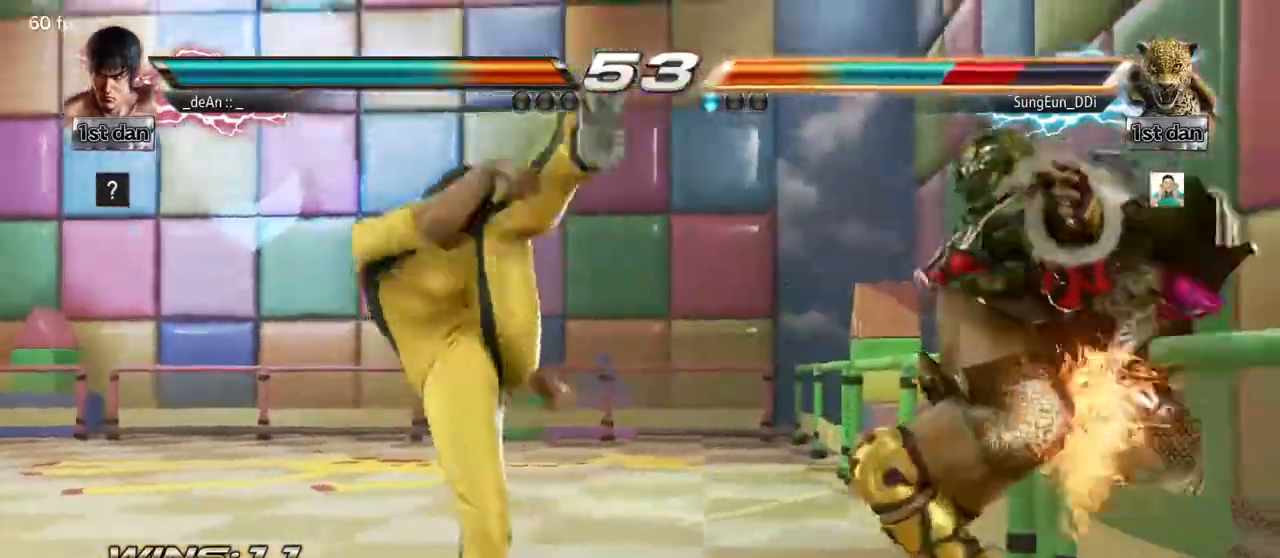
{"buttons": ["TRIANGLE"], "left_stick": "left", "events": [[383, "left_stick", "left"], [467, "TRIANGLE", "down"]]}
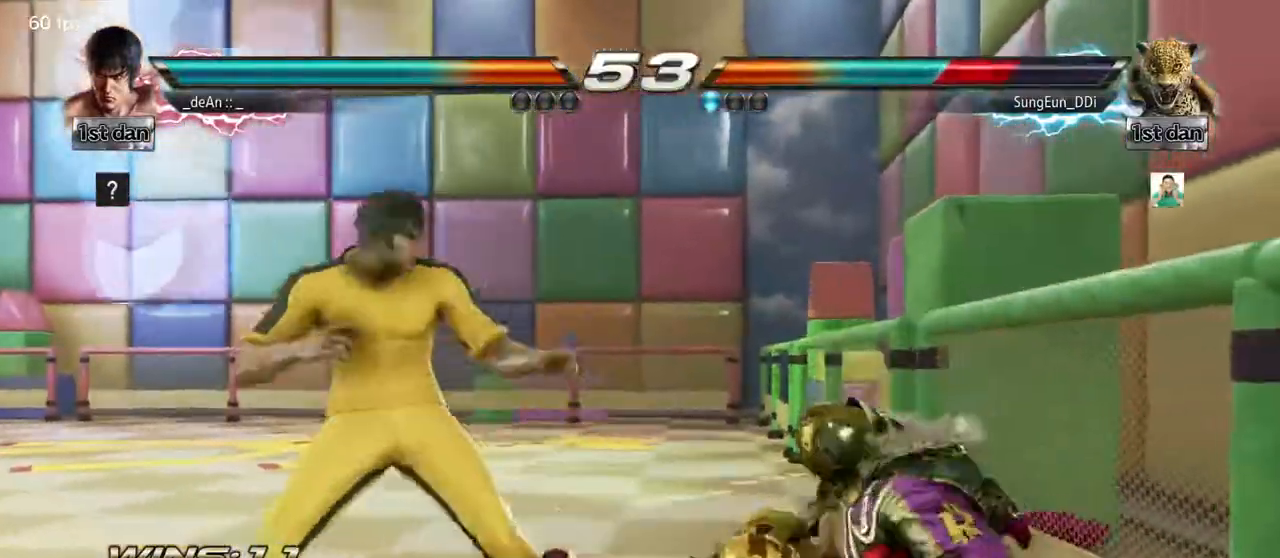
{"buttons": ["CROSS"], "left_stick": "center", "events": [[83, "TRIANGLE", "up"], [350, "left_stick", "center"], [450, "CROSS", "down"]]}
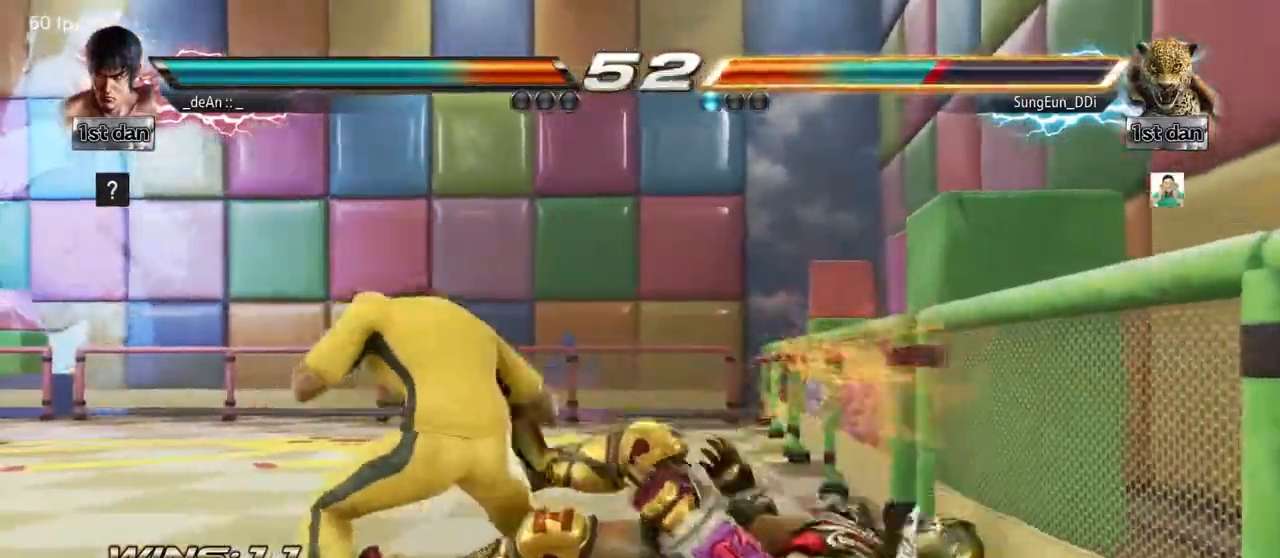
{"buttons": [], "left_stick": "center", "events": [[133, "CROSS", "up"], [367, "CIRCLE", "down"], [500, "CIRCLE", "up"]]}
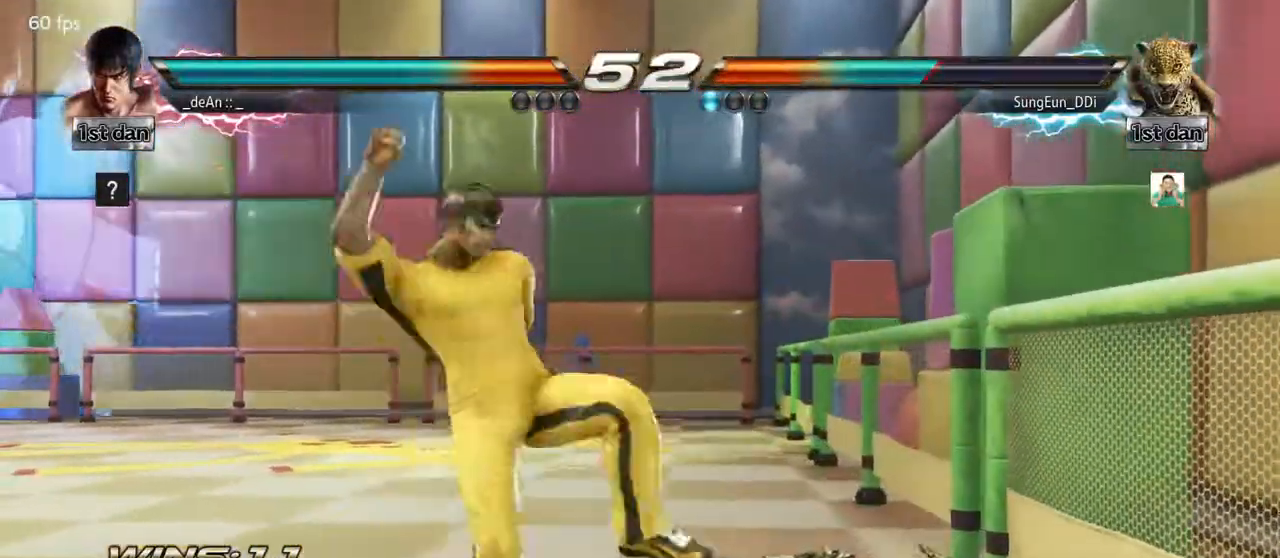
{"buttons": [], "left_stick": "center"}
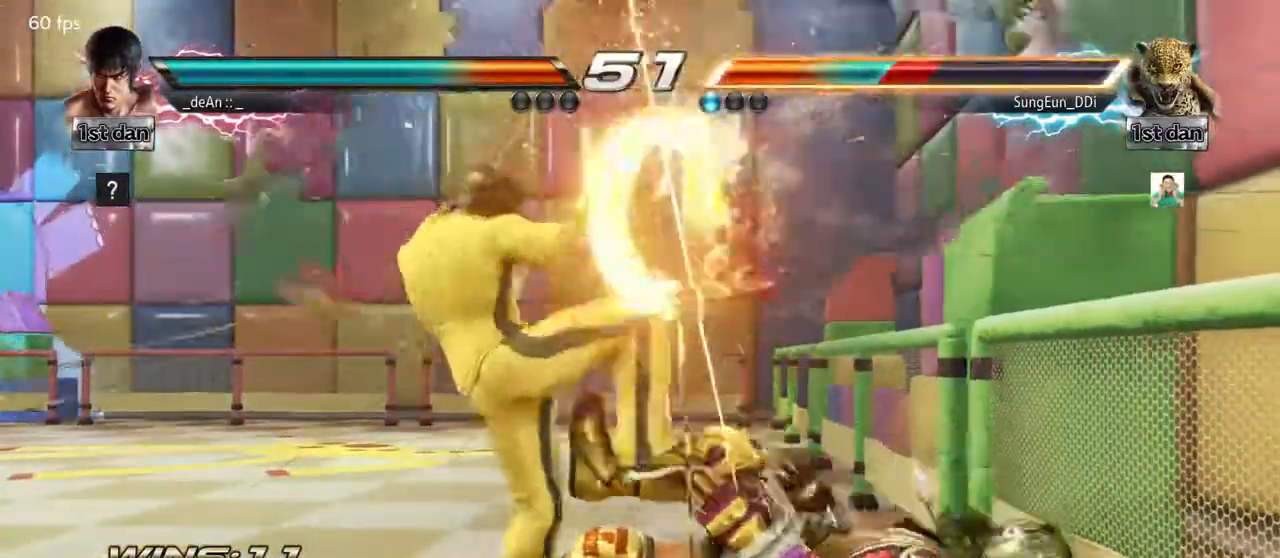
{"buttons": ["SQUARE", "TRIANGLE"], "left_stick": "center", "events": [[417, "SQUARE", "down"], [483, "TRIANGLE", "down"]]}
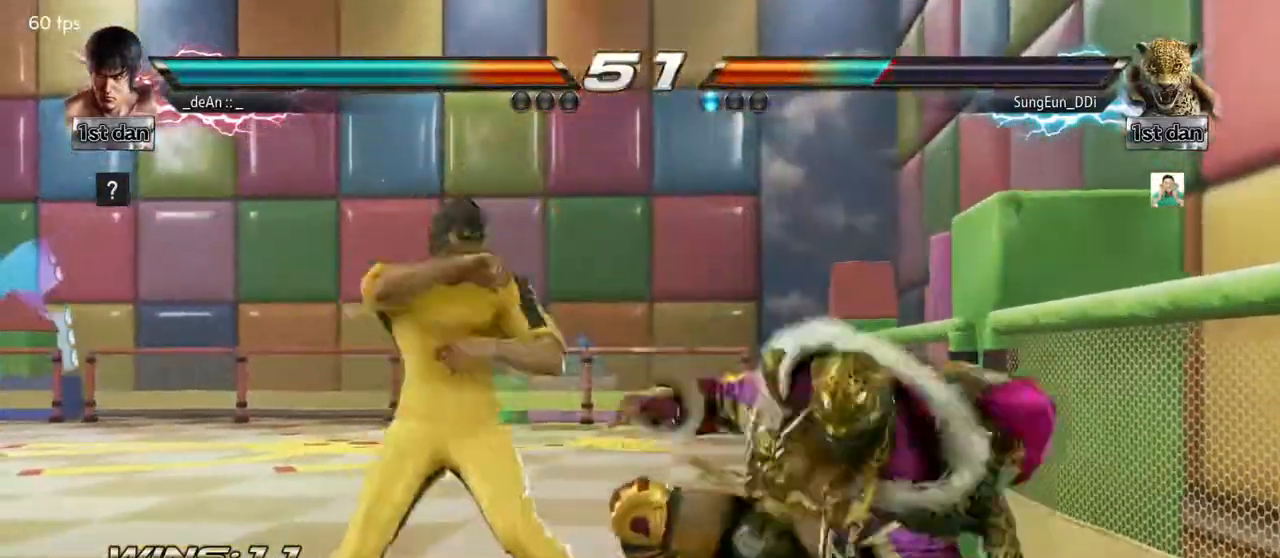
{"buttons": [], "left_stick": "center", "events": [[83, "SQUARE", "up"], [100, "TRIANGLE", "up"], [183, "TRIANGLE", "down"], [317, "TRIANGLE", "up"]]}
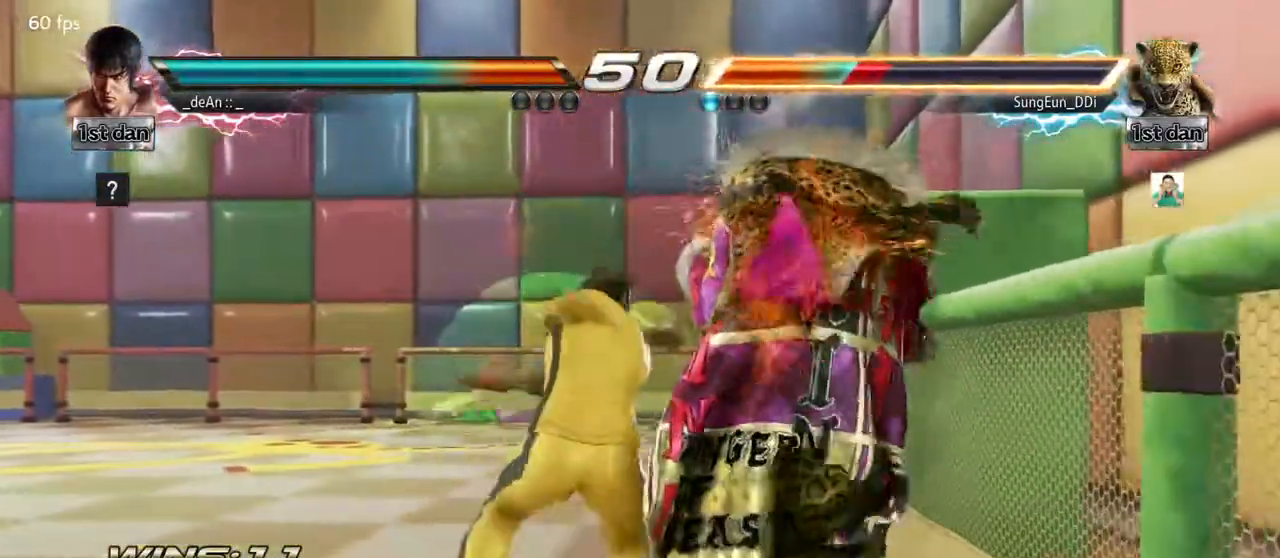
{"buttons": ["SQUARE", "TRIANGLE"], "left_stick": "center", "events": [[233, "SQUARE", "down"], [250, "TRIANGLE", "down"]]}
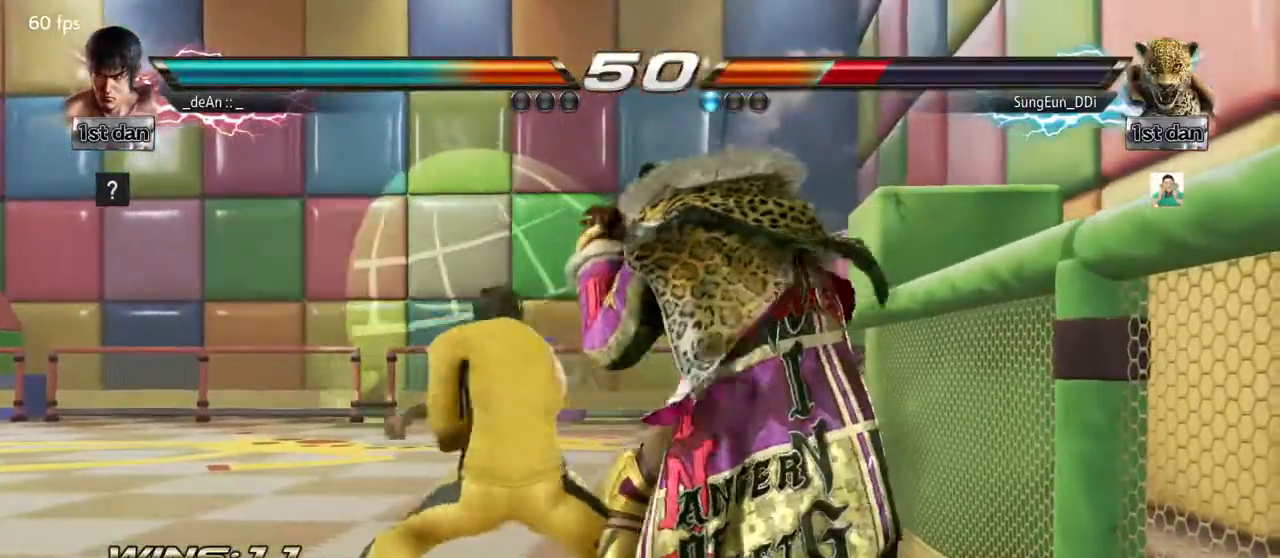
{"buttons": [], "left_stick": "center", "events": [[83, "TRIANGLE", "up"], [117, "SQUARE", "up"]]}
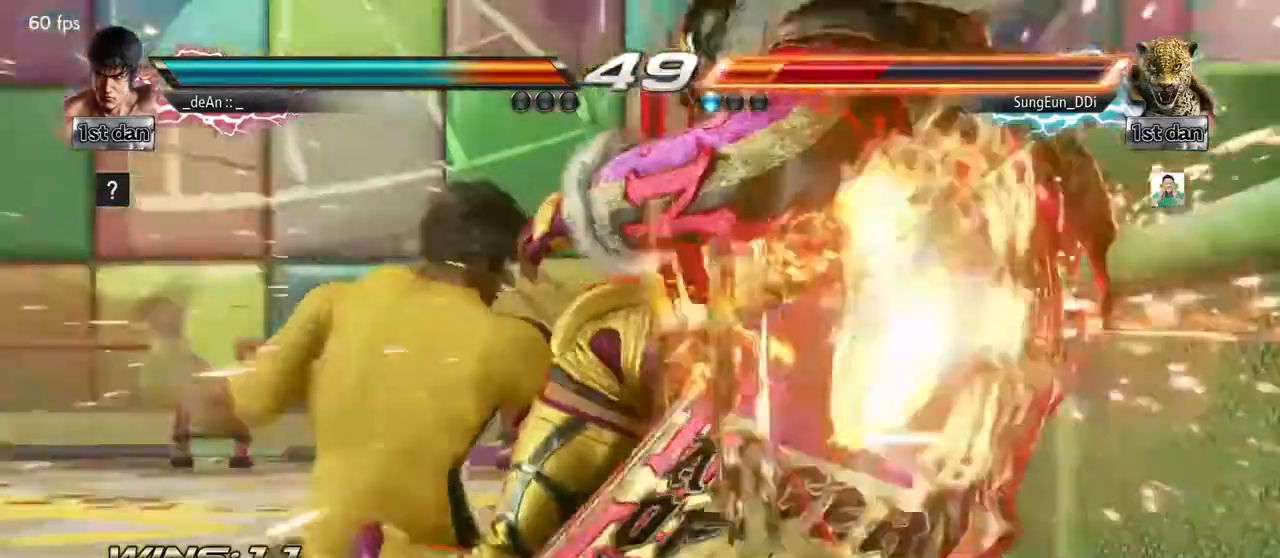
{"buttons": [], "left_stick": "center", "events": []}
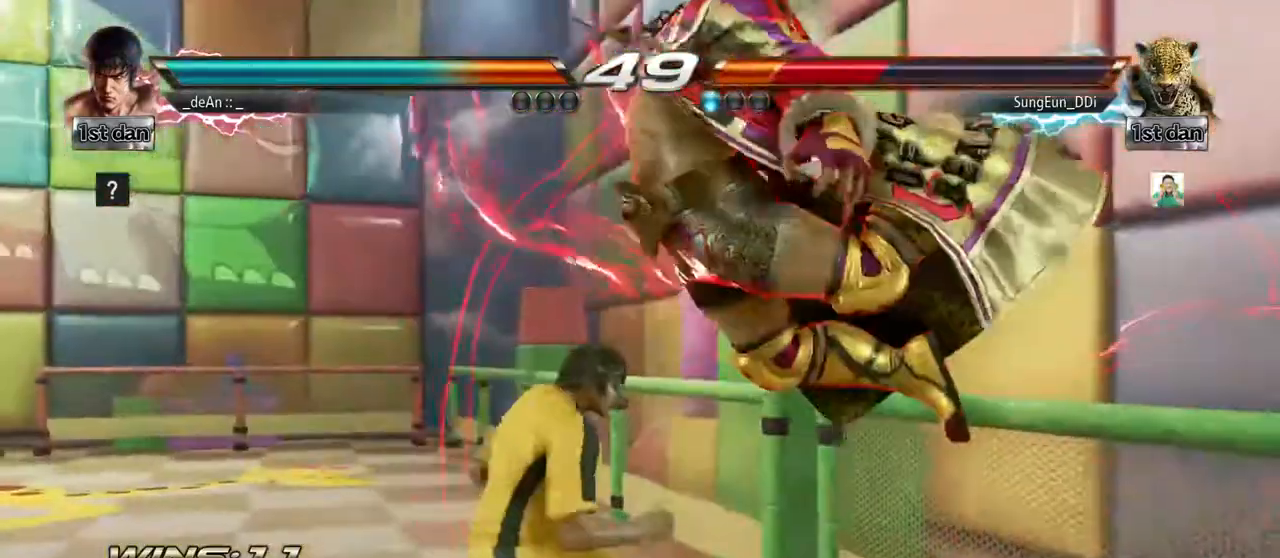
{"buttons": [], "left_stick": "center", "events": [[83, "CIRCLE", "down"], [183, "CROSS", "down"], [267, "CIRCLE", "up"], [283, "left_stick", "left"], [317, "CROSS", "up"], [400, "left_stick", "right"], [483, "left_stick", "center"]]}
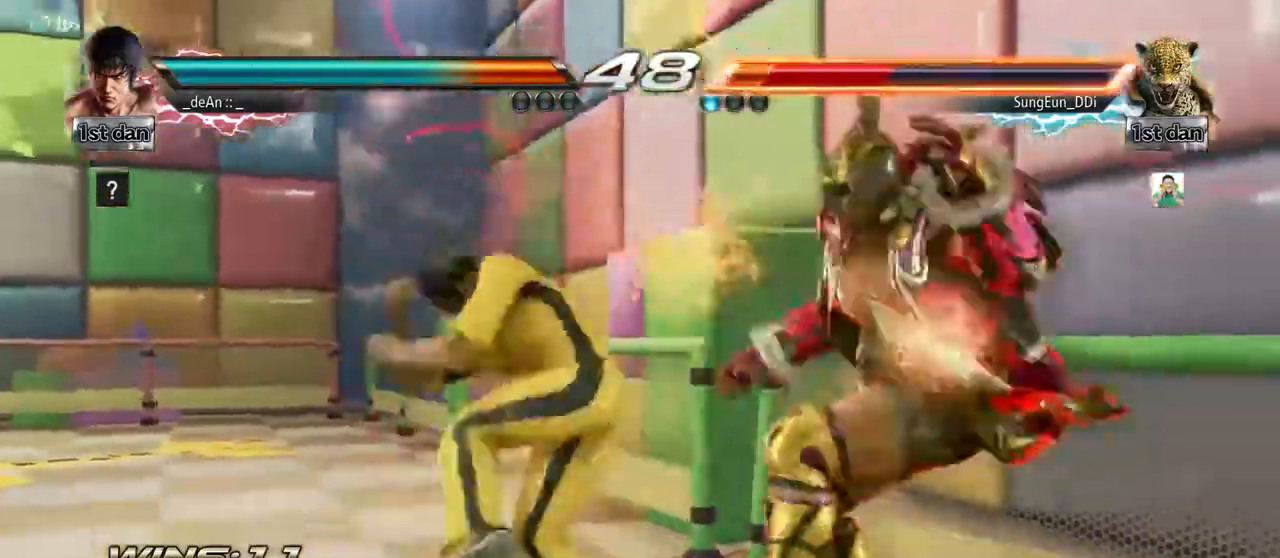
{"buttons": ["CROSS"], "left_stick": "right", "events": [[33, "left_stick", "right"], [133, "left_stick", "center"], [283, "left_stick", "right"], [333, "CROSS", "down"], [417, "CROSS", "up"], [500, "CROSS", "down"]]}
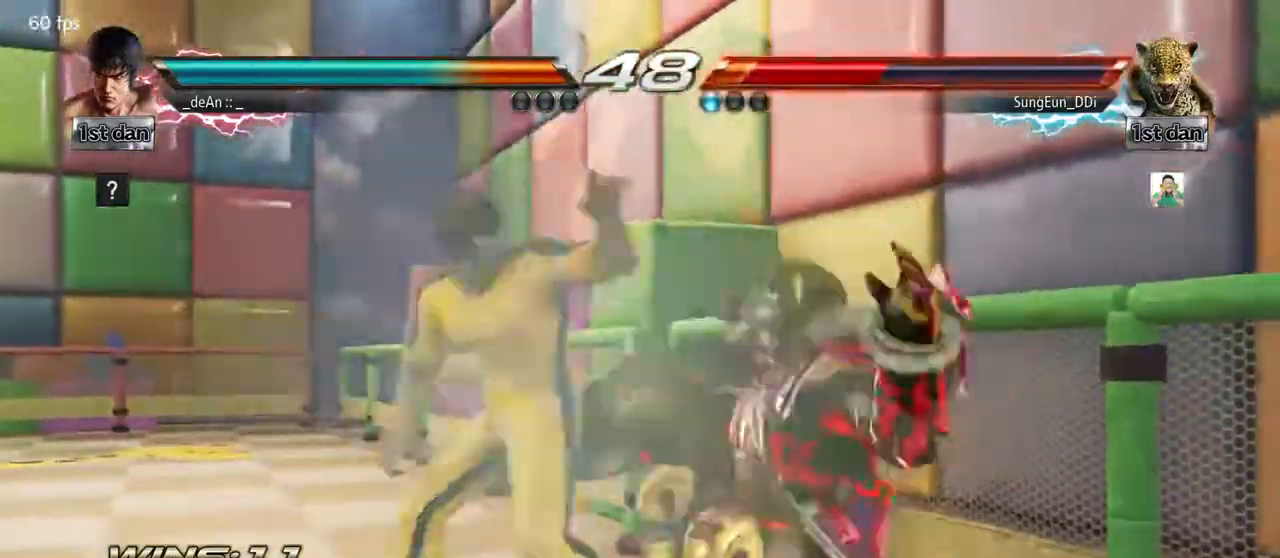
{"buttons": [], "left_stick": "center", "events": [[83, "CROSS", "up"], [167, "CROSS", "down"], [233, "CROSS", "up"], [250, "left_stick", "center"]]}
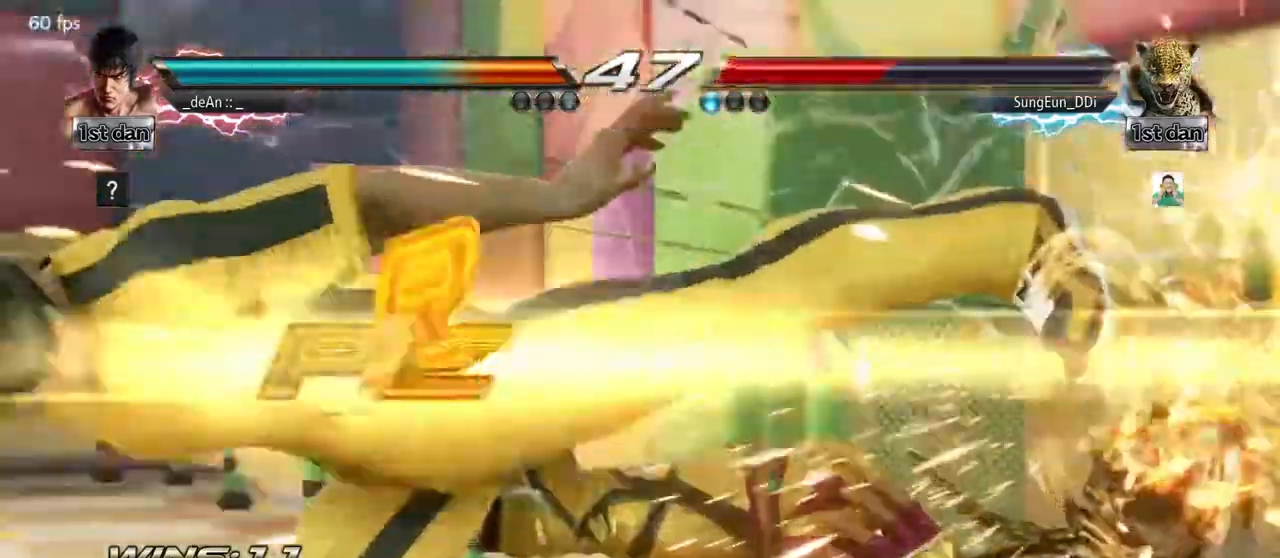
{"buttons": [], "left_stick": "center", "events": [[133, "left_stick", "down-left"], [183, "CROSS", "down"], [233, "left_stick", "left"], [300, "CROSS", "up"], [333, "left_stick", "center"]]}